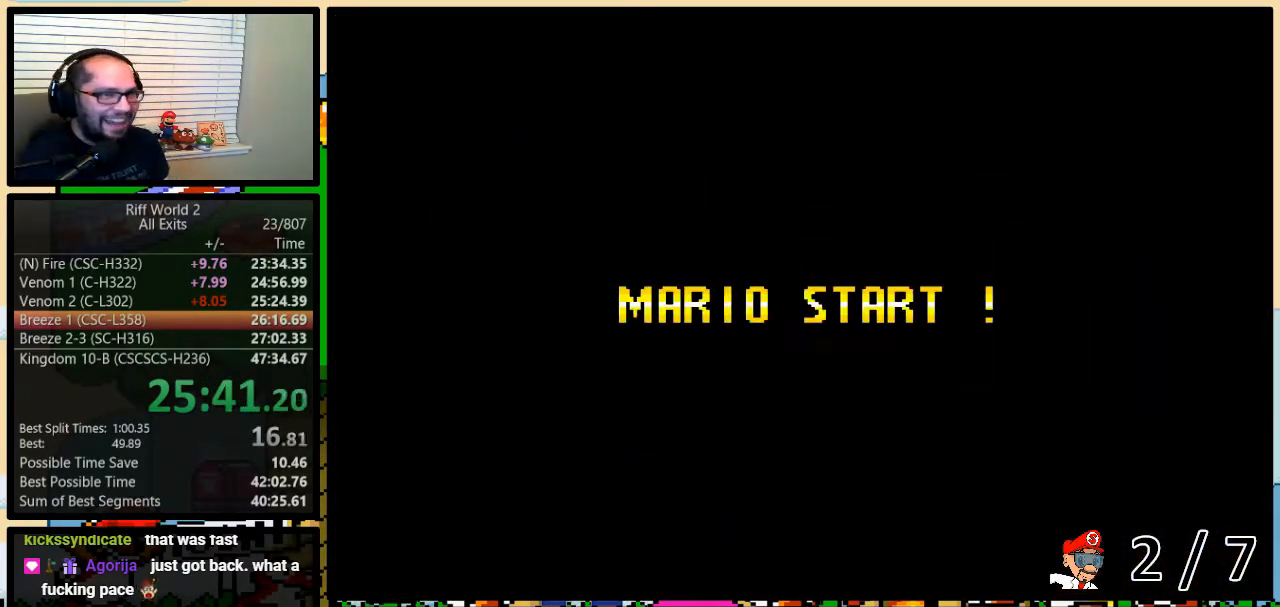
Gameplay with a controller (Nintendo layout); each line is a JSON object with the inputs held at the frame after it. "events" lists button and stick changes between this image and that frame as [ms after this image, input, new state], when the widget could be followed in between. Not read: L3 R3.
{"buttons": ["B"]}
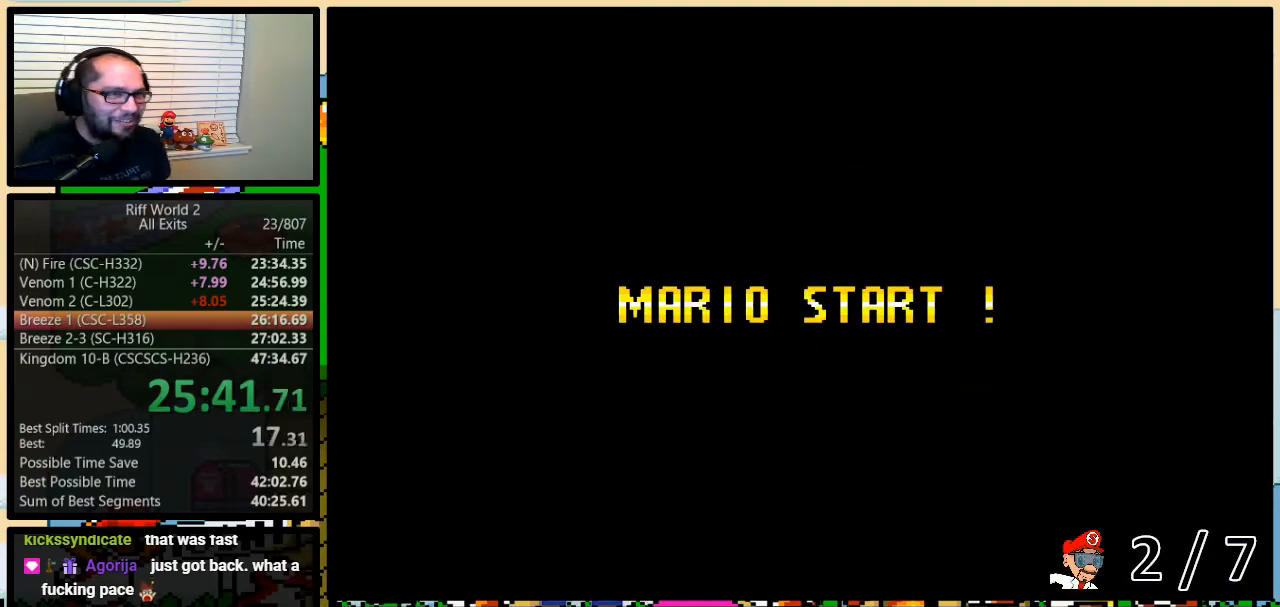
{"buttons": ["Y"]}
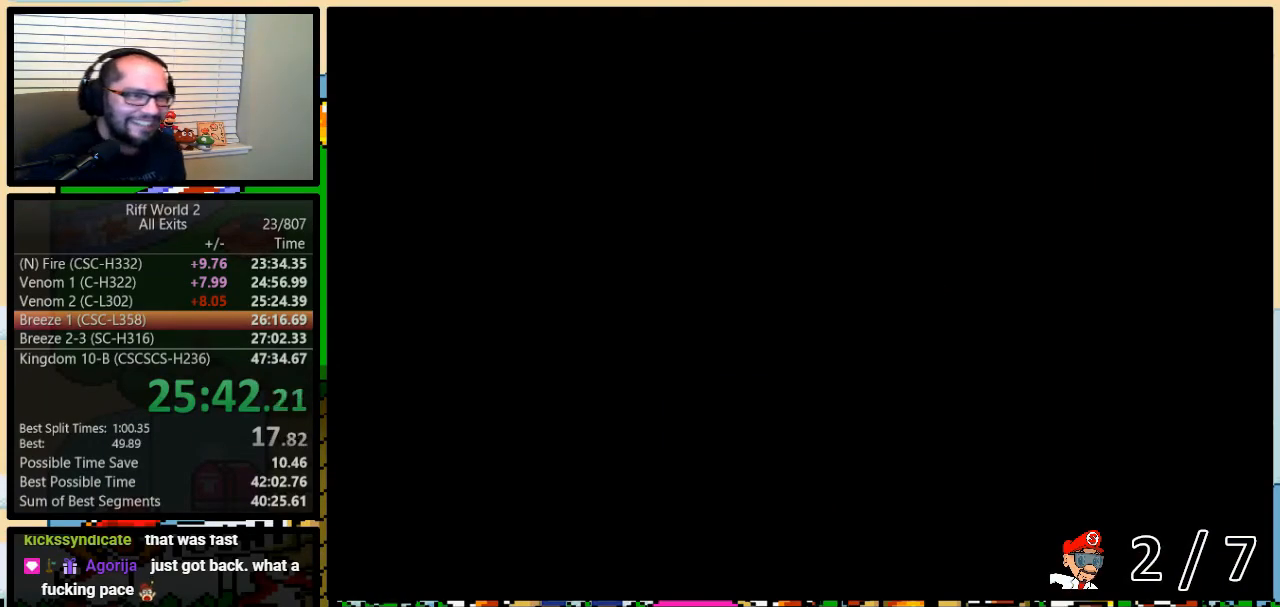
{"buttons": ["Y"], "events": []}
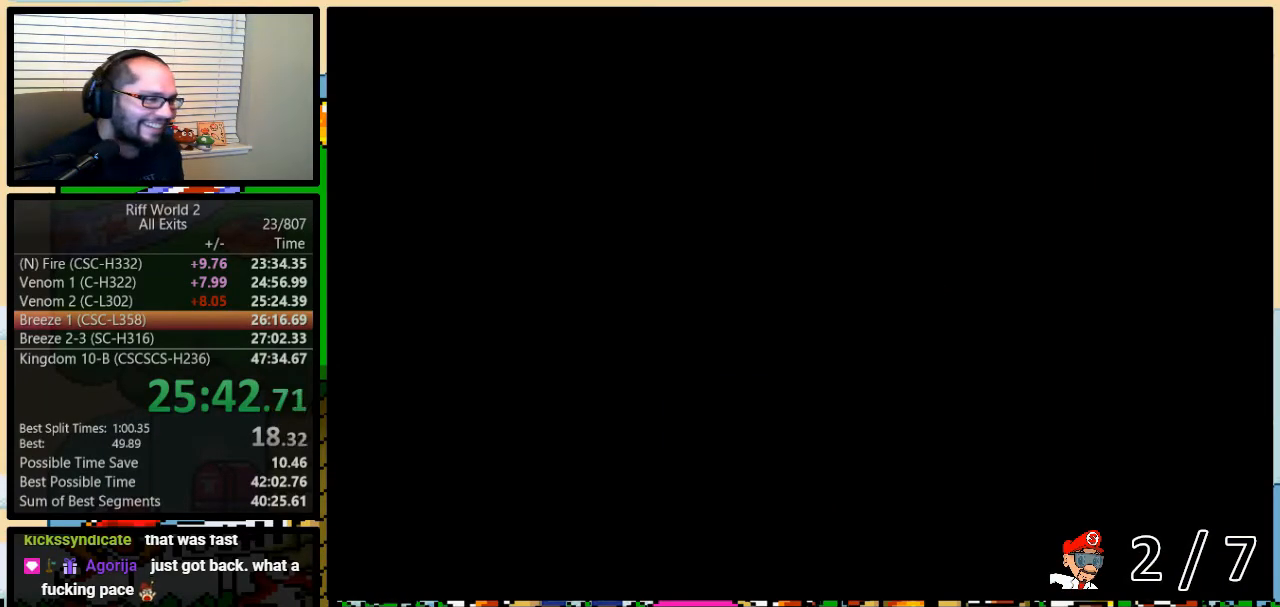
{"buttons": ["Y", "DPAD_RIGHT"], "events": [[33, "DPAD_RIGHT", "down"], [200, "DPAD_UP", "down"], [267, "DPAD_UP", "up"]]}
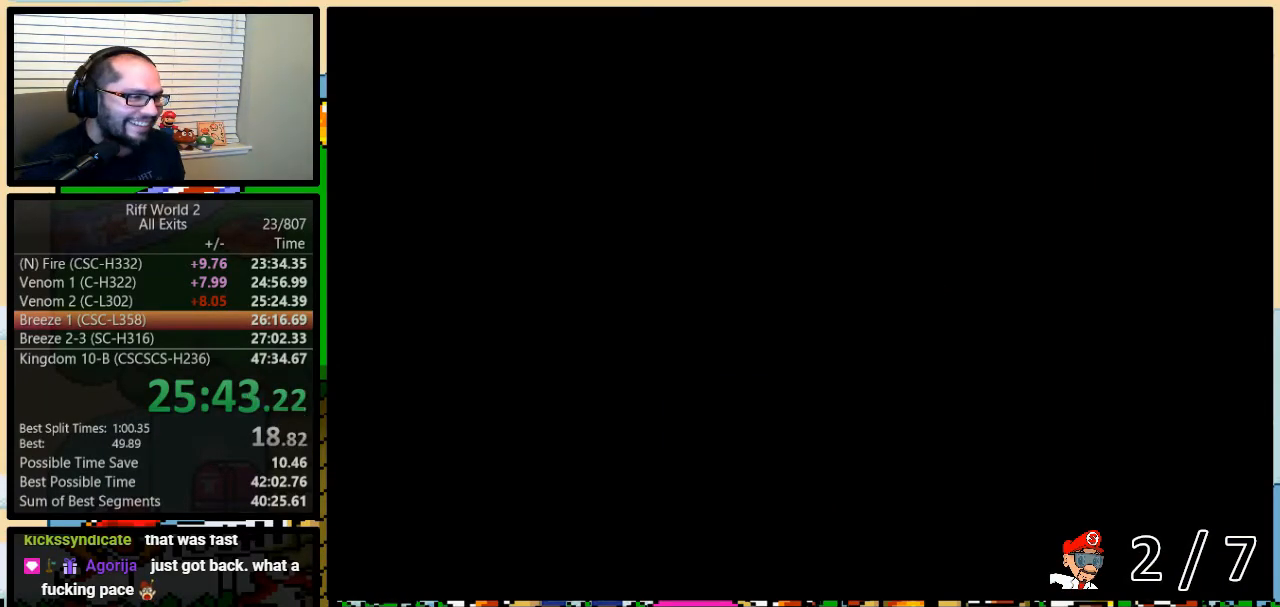
{"buttons": ["Y", "DPAD_RIGHT"], "events": []}
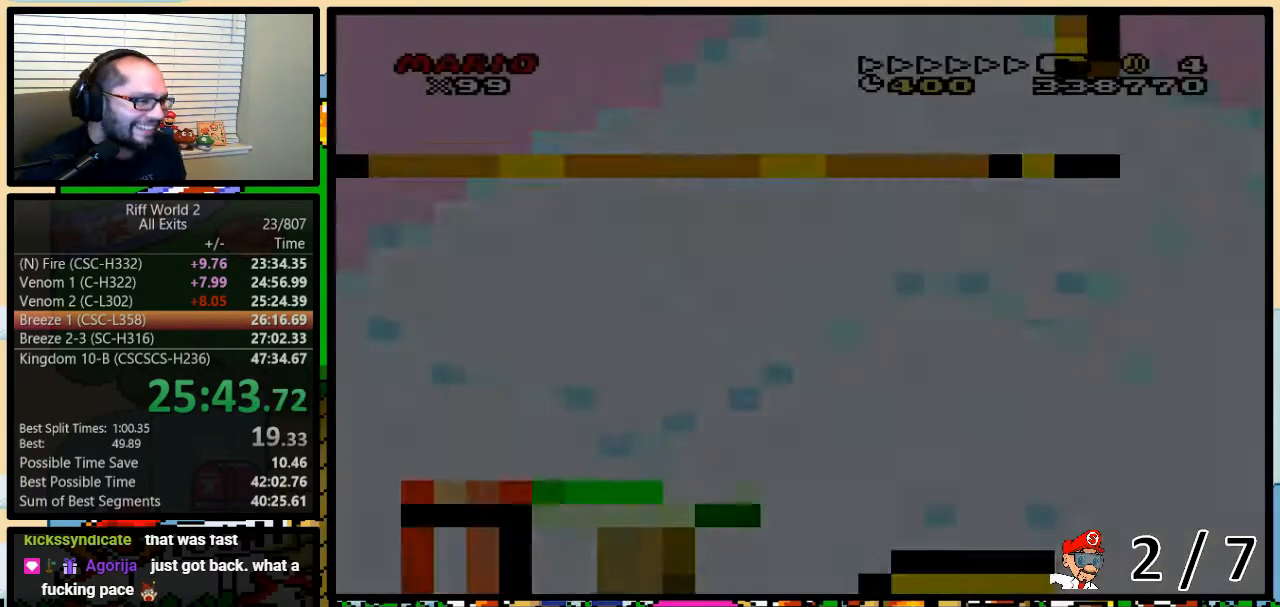
{"buttons": ["Y", "DPAD_RIGHT"], "events": []}
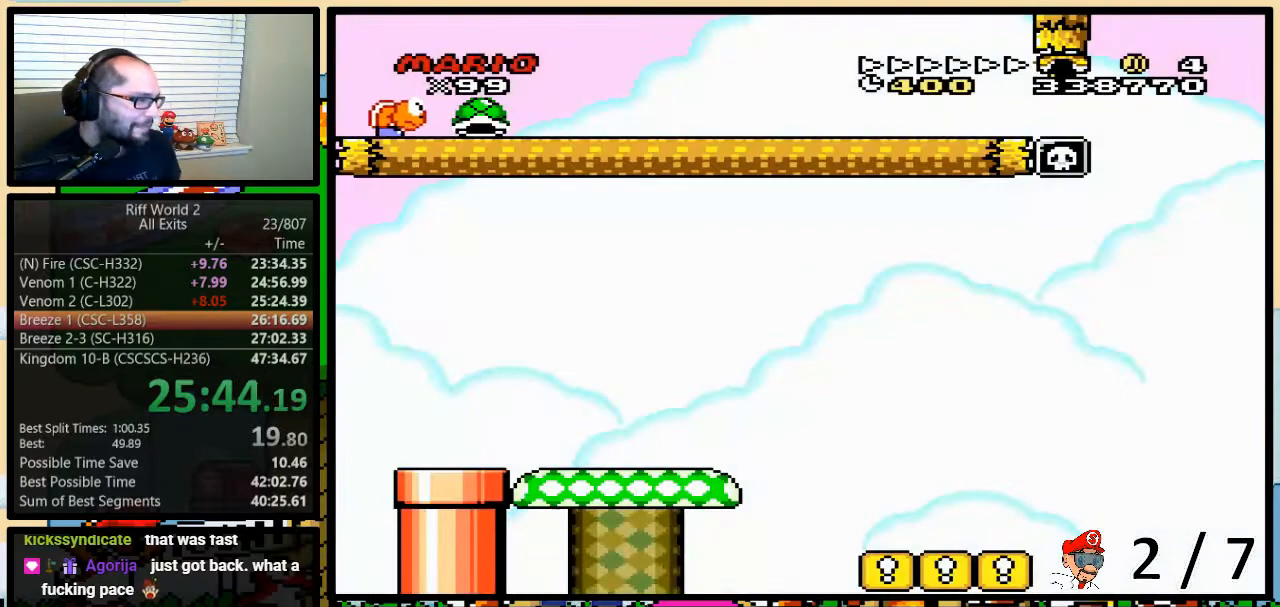
{"buttons": ["Y", "DPAD_RIGHT"], "events": []}
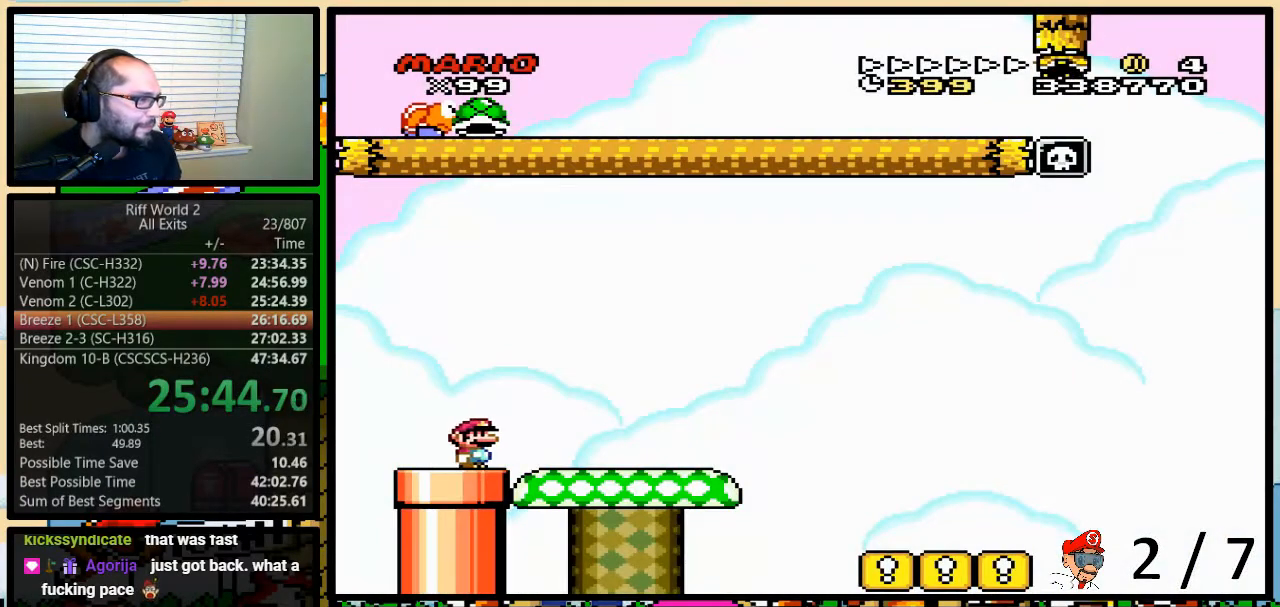
{"buttons": ["Y", "DPAD_RIGHT"], "events": []}
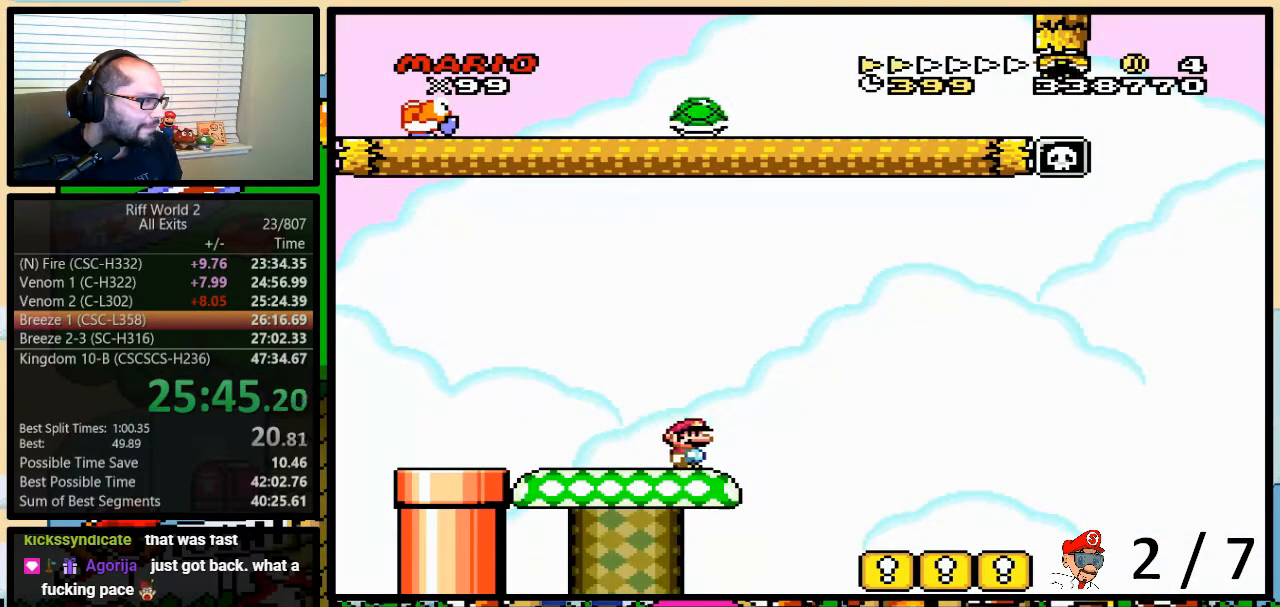
{"buttons": ["B", "Y", "DPAD_RIGHT"], "events": [[433, "B", "down"]]}
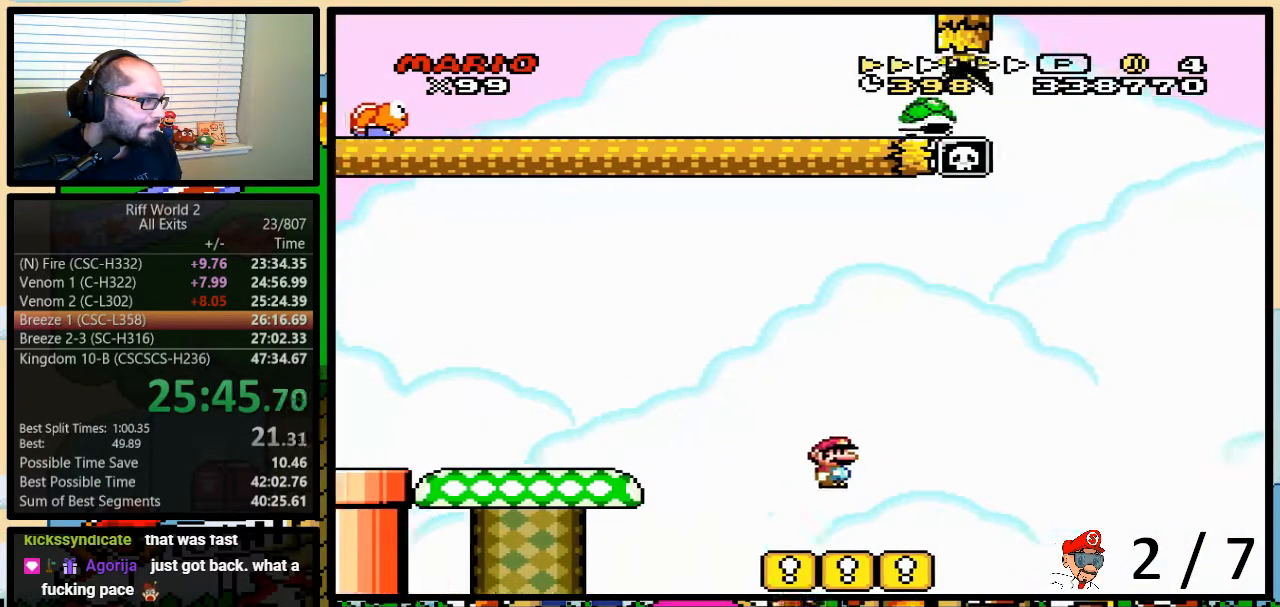
{"buttons": ["B", "Y", "DPAD_RIGHT"], "events": []}
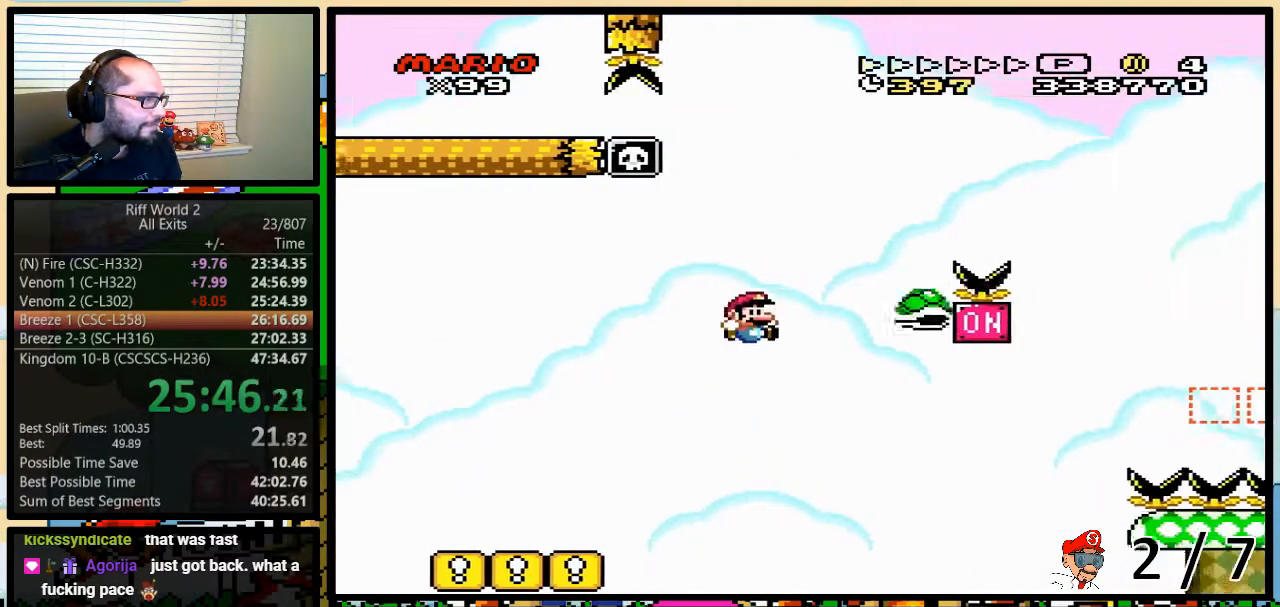
{"buttons": ["B", "Y", "DPAD_RIGHT"], "events": []}
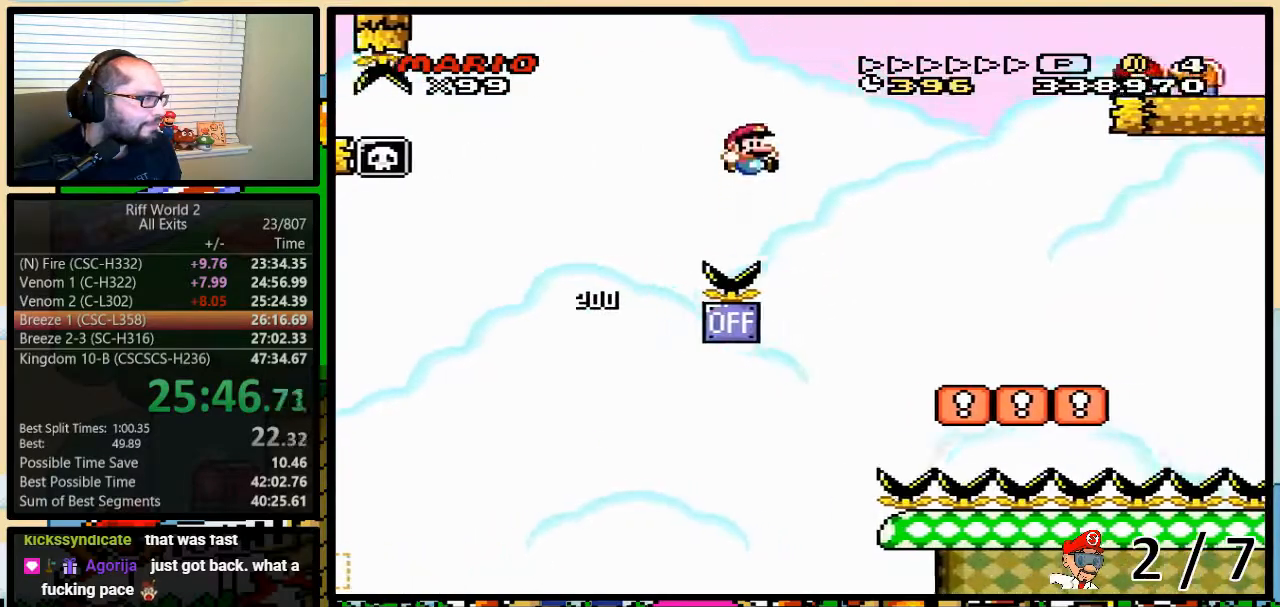
{"buttons": ["Y", "DPAD_RIGHT"], "events": [[100, "B", "up"], [200, "B", "down"], [317, "B", "up"]]}
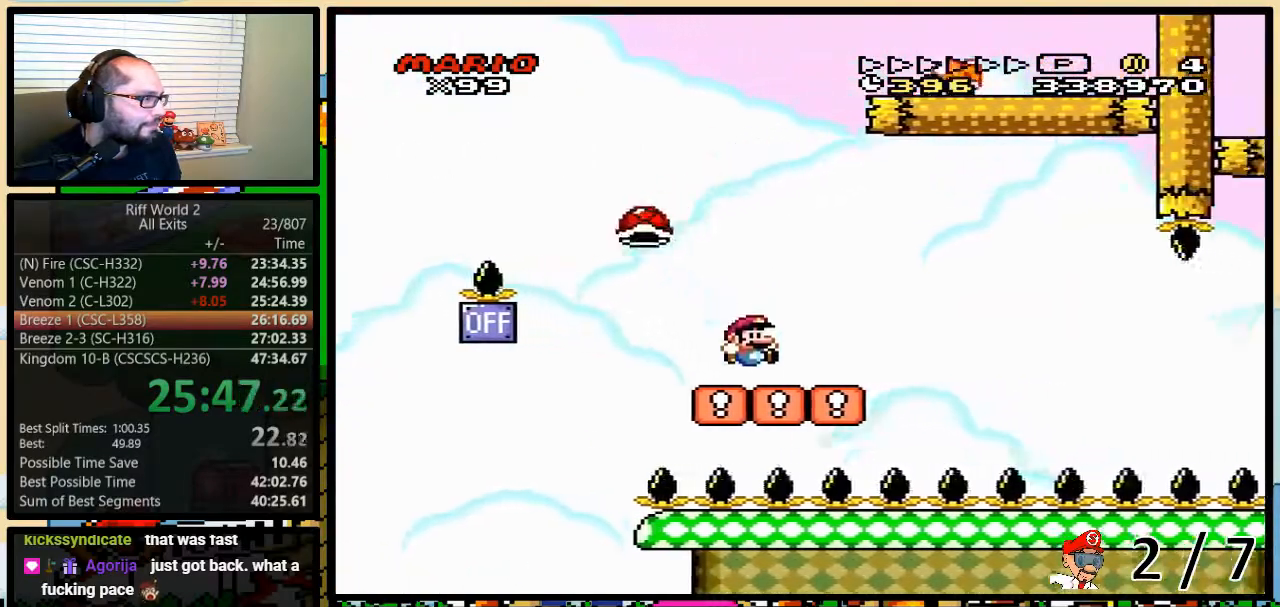
{"buttons": ["B", "Y", "DPAD_RIGHT"], "events": [[150, "B", "down"], [367, "DPAD_LEFT", "down"], [367, "DPAD_RIGHT", "up"], [367, "DPAD_UP", "down"], [400, "DPAD_UP", "up"], [433, "DPAD_UP", "down"], [467, "DPAD_LEFT", "up"], [467, "DPAD_RIGHT", "down"], [467, "DPAD_UP", "up"]]}
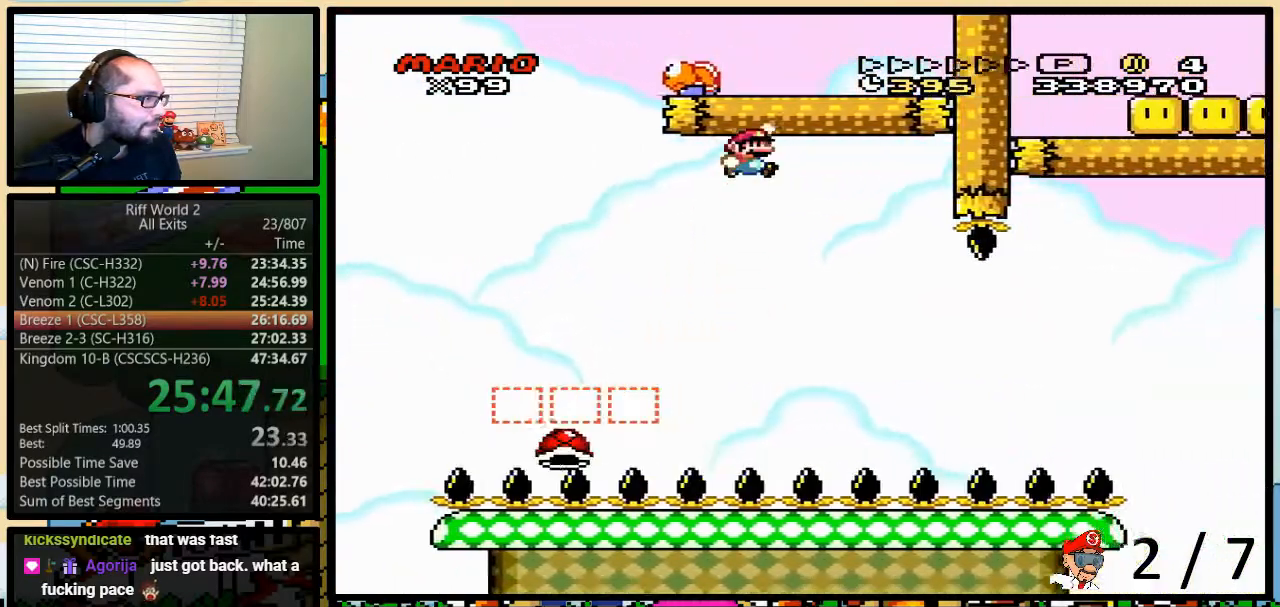
{"buttons": ["B", "Y", "DPAD_RIGHT"], "events": [[317, "DPAD_RIGHT", "up"], [433, "DPAD_RIGHT", "down"], [433, "DPAD_UP", "down"], [500, "DPAD_UP", "up"]]}
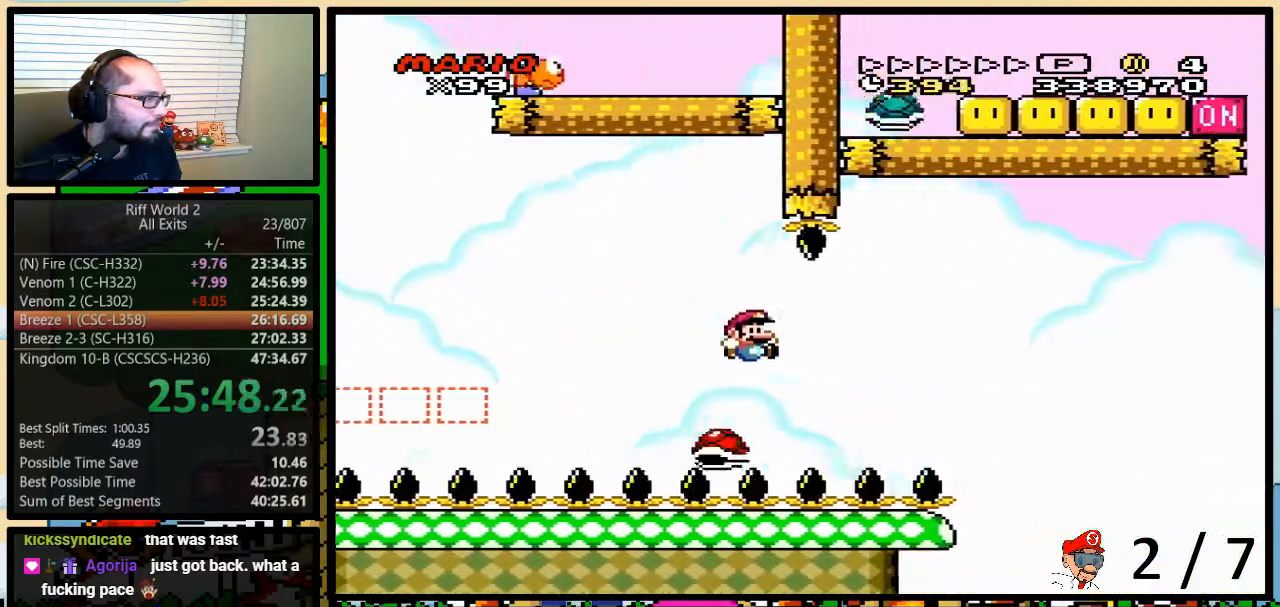
{"buttons": ["B", "Y", "DPAD_RIGHT"], "events": [[67, "DPAD_UP", "down"], [250, "DPAD_UP", "up"], [350, "B", "up"], [417, "B", "down"]]}
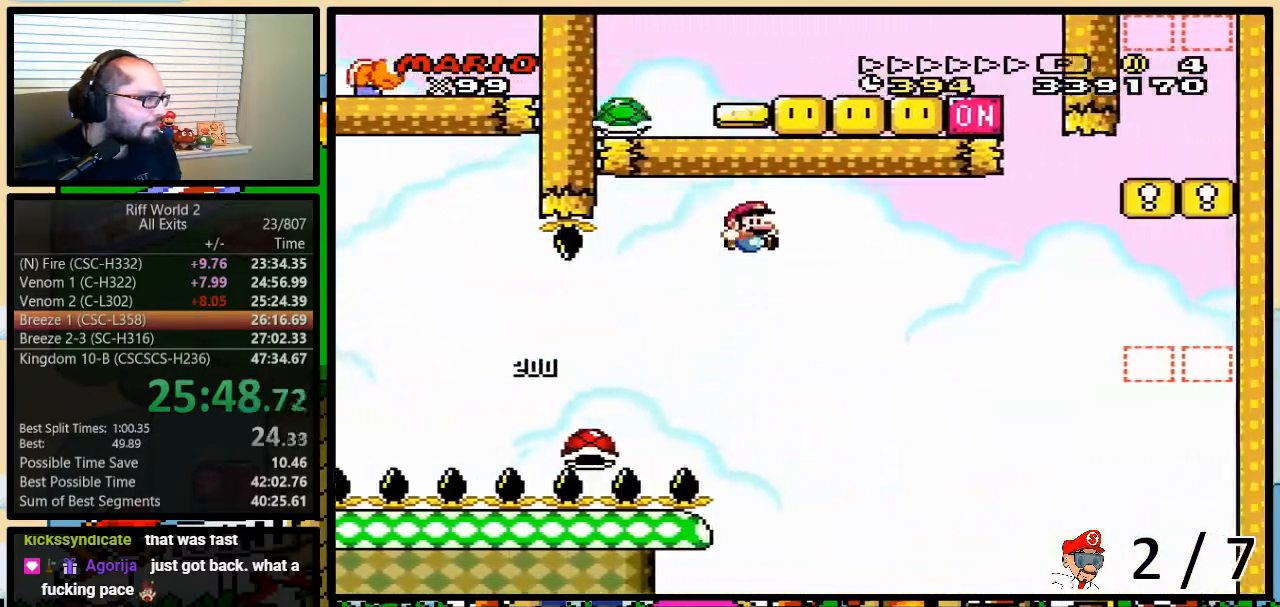
{"buttons": ["B", "Y", "DPAD_RIGHT"], "events": []}
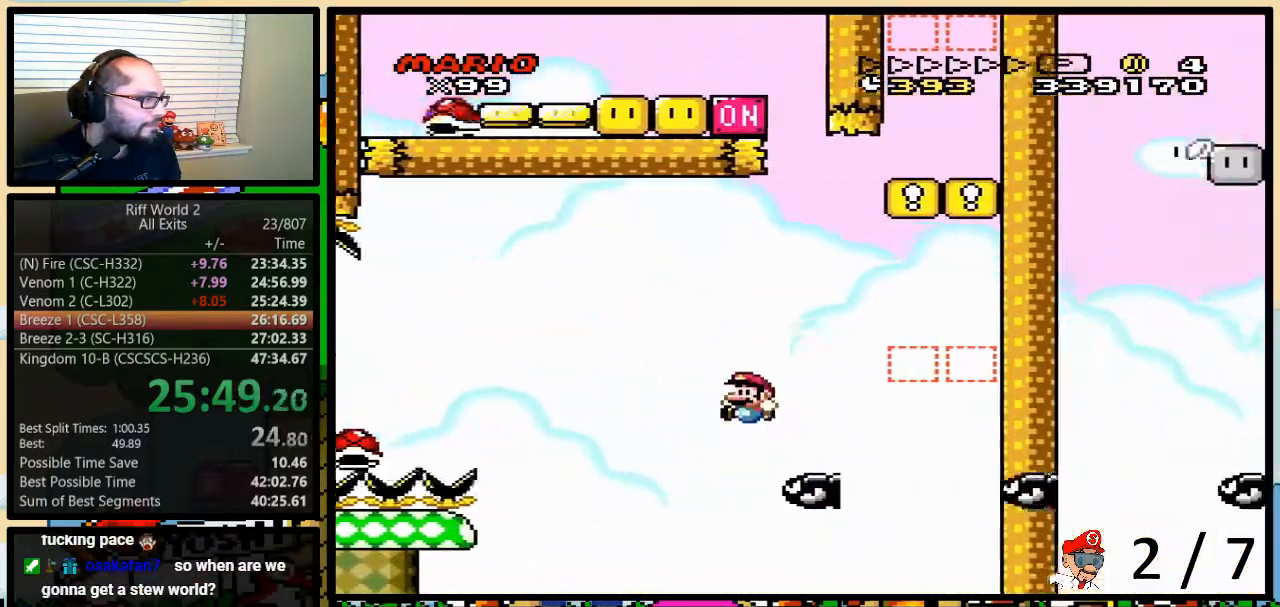
{"buttons": ["Y", "DPAD_LEFT"], "events": [[17, "DPAD_LEFT", "down"], [17, "DPAD_RIGHT", "up"], [133, "DPAD_UP", "down"], [167, "DPAD_LEFT", "up"], [167, "DPAD_RIGHT", "down"], [167, "DPAD_UP", "up"], [217, "DPAD_RIGHT", "up"], [300, "B", "up"], [450, "DPAD_LEFT", "down"]]}
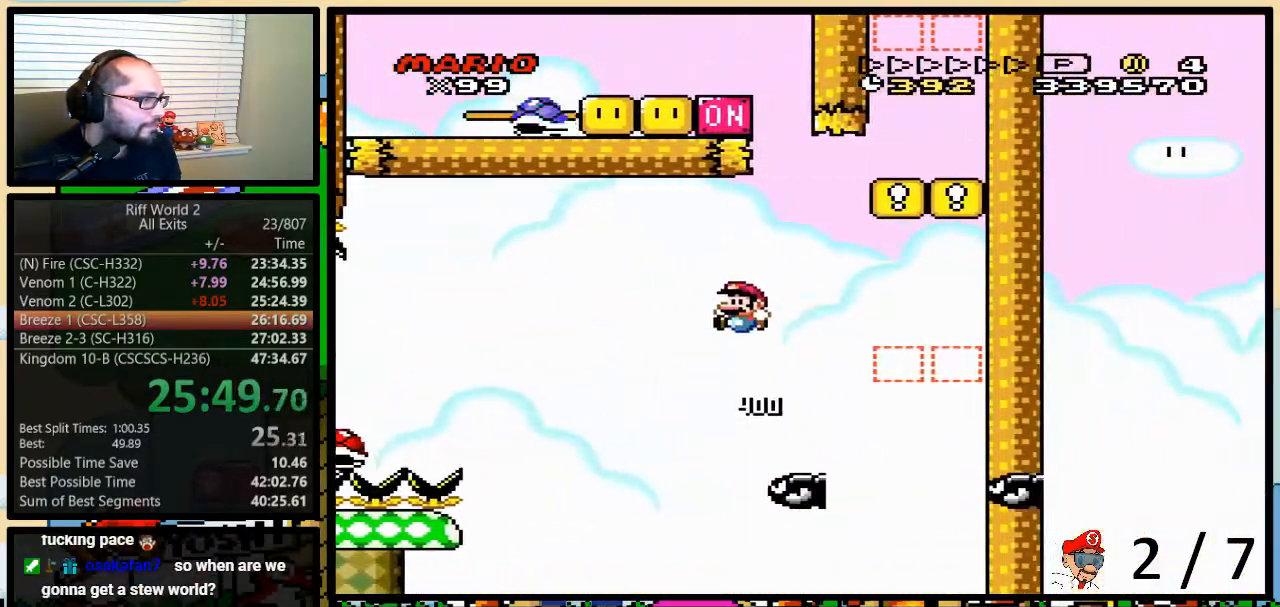
{"buttons": ["Y", "DPAD_LEFT"]}
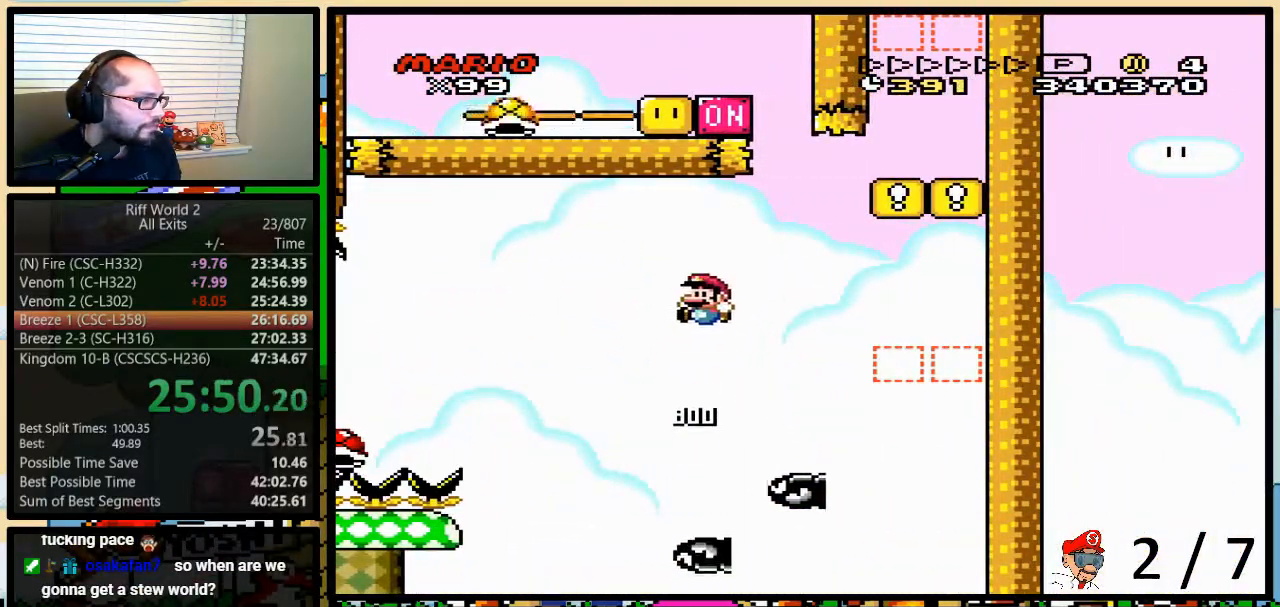
{"buttons": ["B", "Y", "DPAD_RIGHT"], "events": [[283, "B", "down"], [283, "DPAD_LEFT", "up"], [283, "DPAD_RIGHT", "down"]]}
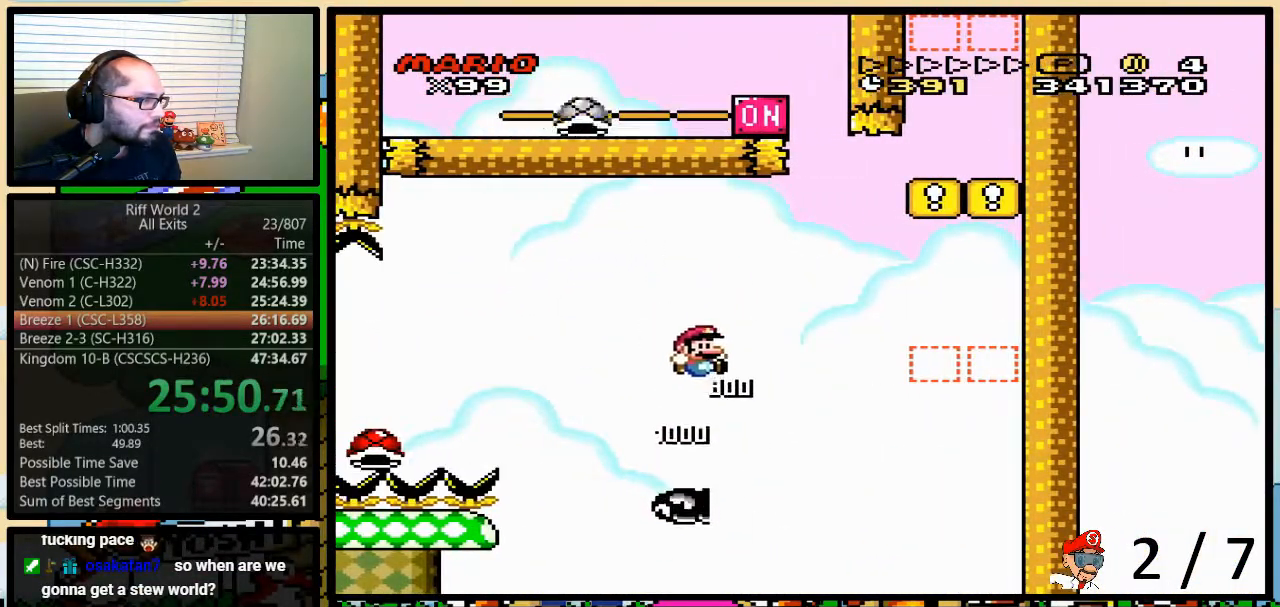
{"buttons": ["B", "Y", "DPAD_RIGHT"], "events": [[133, "DPAD_RIGHT", "up"], [250, "DPAD_RIGHT", "down"]]}
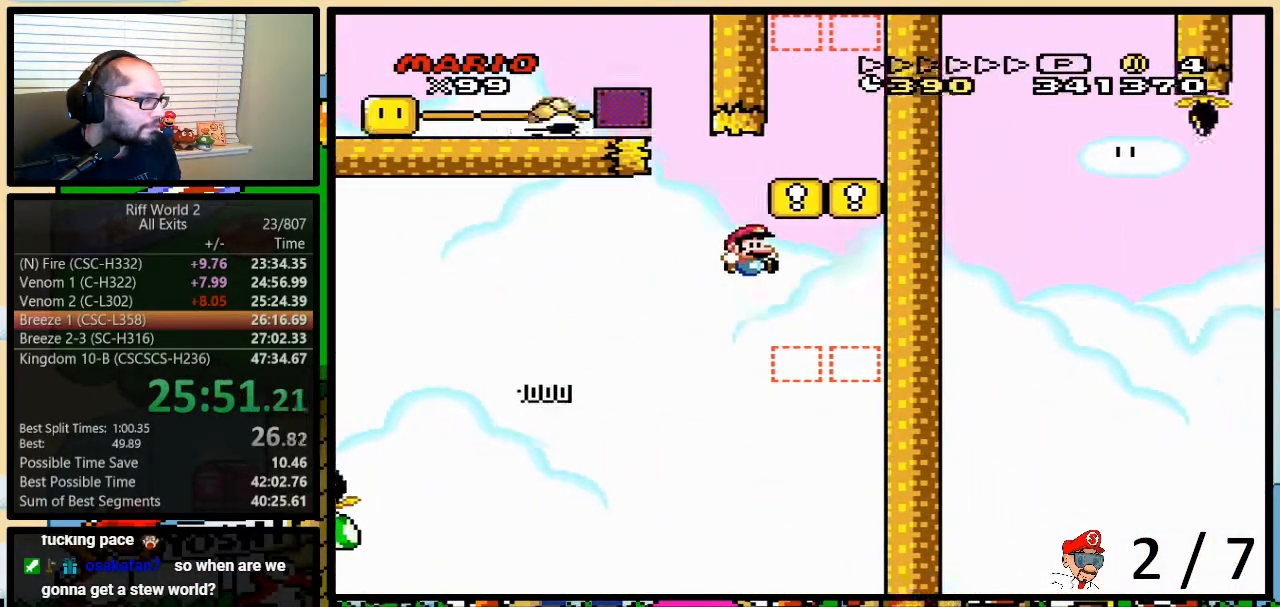
{"buttons": ["B", "Y"], "events": [[233, "B", "up"], [250, "DPAD_RIGHT", "up"], [350, "B", "down"]]}
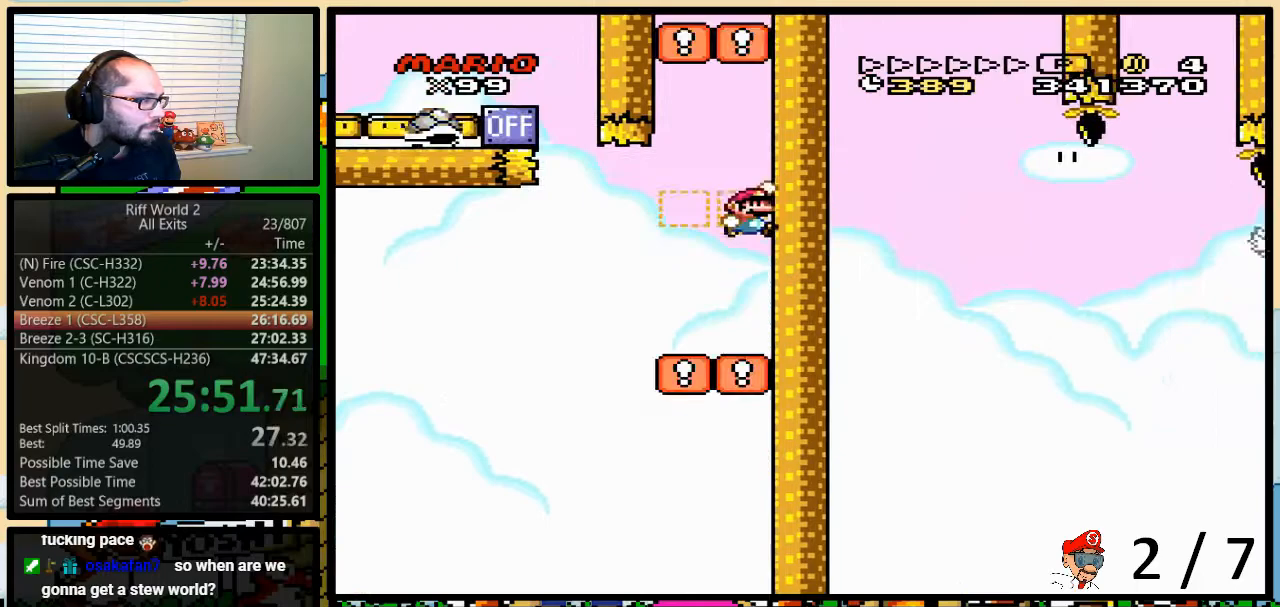
{"buttons": ["B", "Y", "DPAD_LEFT"], "events": [[233, "B", "up"], [417, "B", "down"], [450, "DPAD_LEFT", "down"]]}
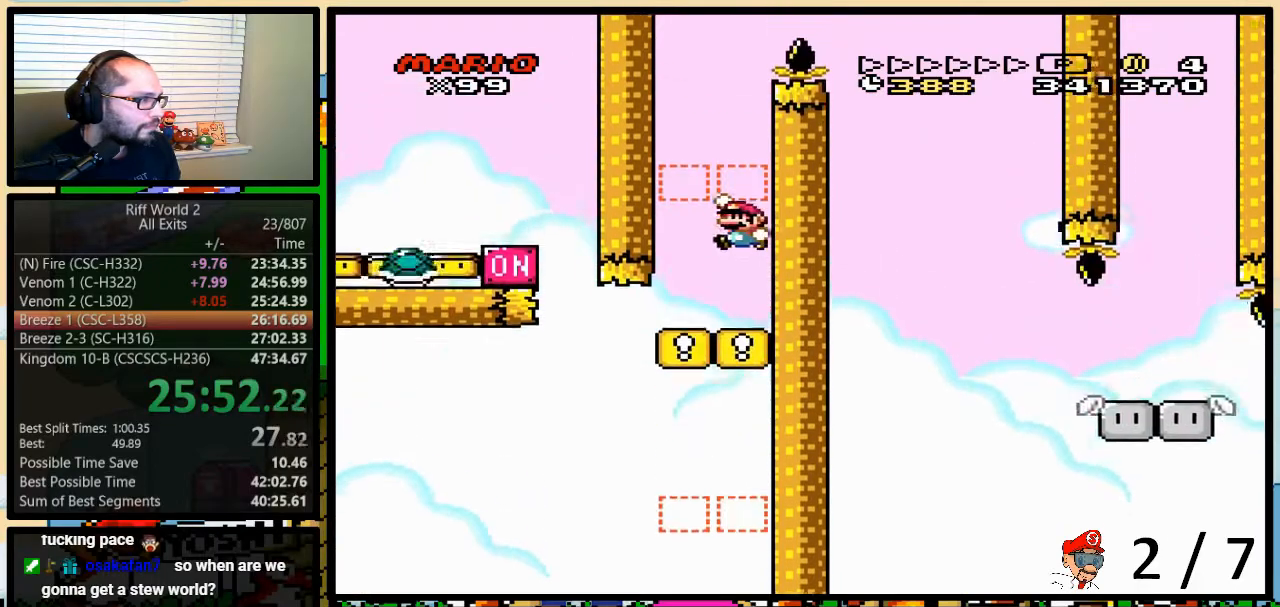
{"buttons": ["B", "Y", "DPAD_UP", "DPAD_RIGHT"], "events": [[233, "DPAD_LEFT", "up"], [300, "B", "up"], [483, "B", "down"], [483, "DPAD_RIGHT", "down"], [483, "DPAD_UP", "down"]]}
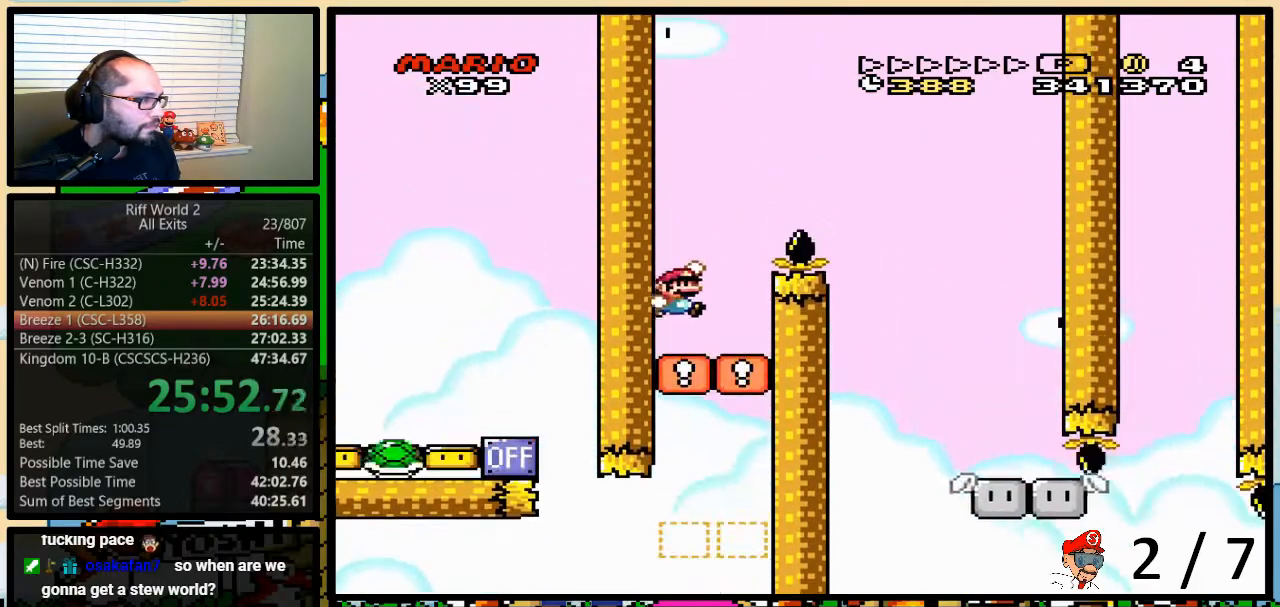
{"buttons": ["Y", "DPAD_RIGHT"], "events": [[117, "DPAD_UP", "up"], [417, "B", "up"]]}